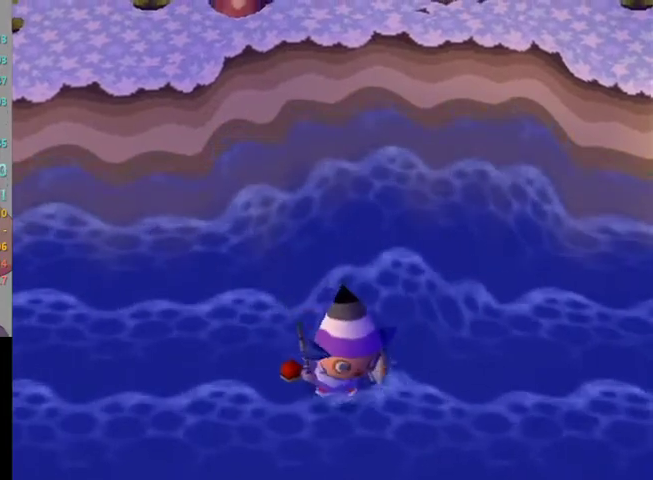
Gameplay with a controller (Nintendo layout); each line is a JSON object with the inputs held at the frame after it. "events" lists button and stick changes between this image and that frame as [ms after this image, input, new state], when the widget could be followed in between. Not read: L3 R3 Z left_stick.
{"buttons": ["A", "B"], "right_stick": "center", "events": [[33, "A", "down"], [33, "B", "down"], [100, "A", "up"], [100, "B", "up"], [200, "A", "down"], [267, "A", "up"], [333, "A", "down"], [333, "B", "down"], [400, "B", "up"], [433, "A", "up"], [500, "A", "down"], [500, "B", "down"]]}
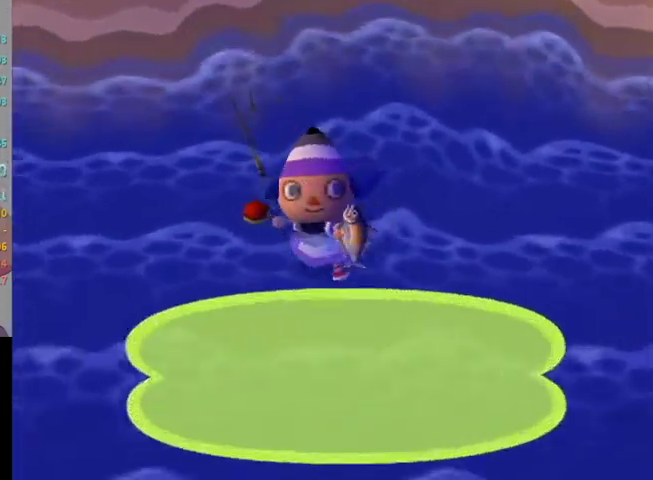
{"buttons": ["A", "B"], "right_stick": "center", "events": [[67, "A", "up"], [67, "B", "up"], [167, "A", "down"], [167, "B", "down"], [233, "A", "up"], [233, "B", "up"], [300, "A", "down"], [300, "B", "down"], [367, "A", "up"], [367, "B", "up"], [433, "A", "down"], [467, "B", "down"]]}
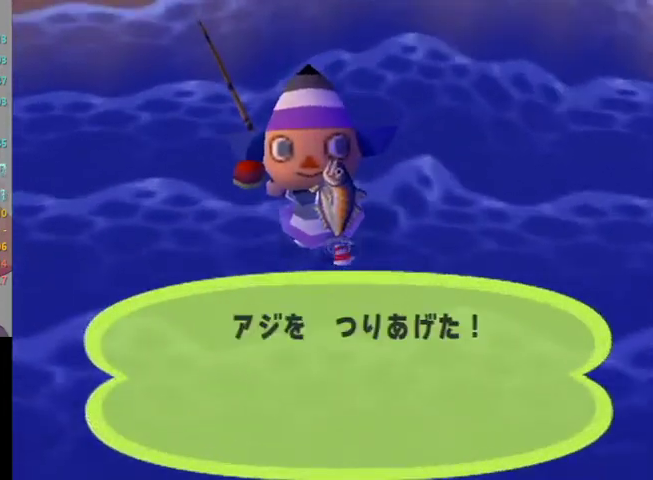
{"buttons": [], "right_stick": "center", "events": [[33, "B", "up"], [133, "B", "down"], [200, "B", "up"], [267, "B", "down"], [333, "A", "up"], [333, "B", "up"], [400, "A", "down"], [400, "B", "down"], [467, "B", "up"], [500, "A", "up"]]}
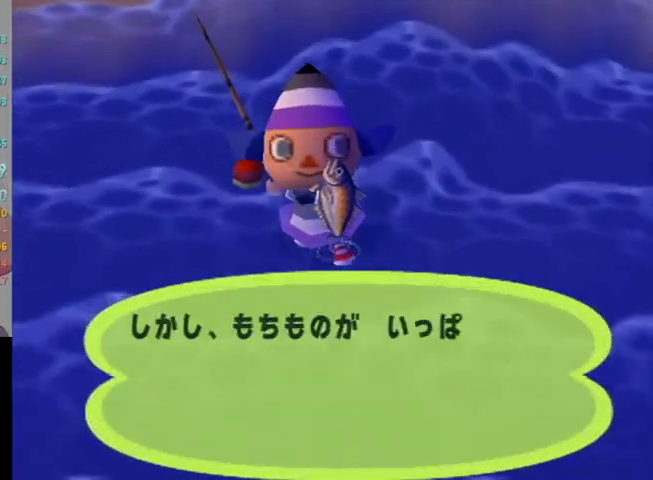
{"buttons": [], "right_stick": "center", "events": [[67, "A", "down"], [67, "B", "down"], [133, "B", "up"], [233, "B", "down"], [267, "A", "up"], [300, "B", "up"], [367, "B", "down"], [467, "B", "up"]]}
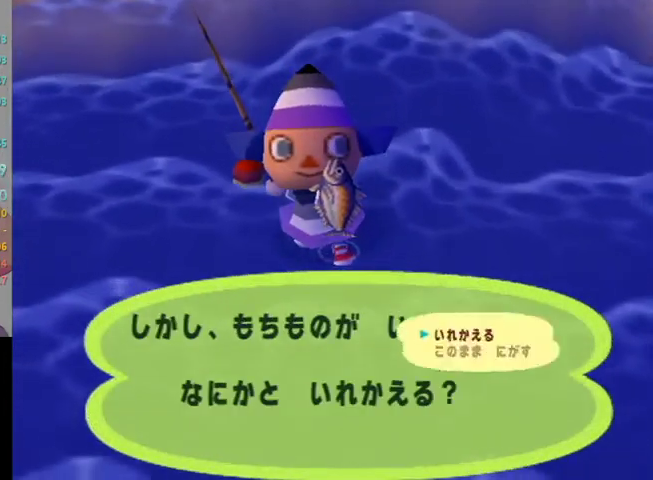
{"buttons": [], "right_stick": "center", "events": [[33, "B", "down"], [100, "B", "up"], [167, "B", "down"], [400, "B", "up"]]}
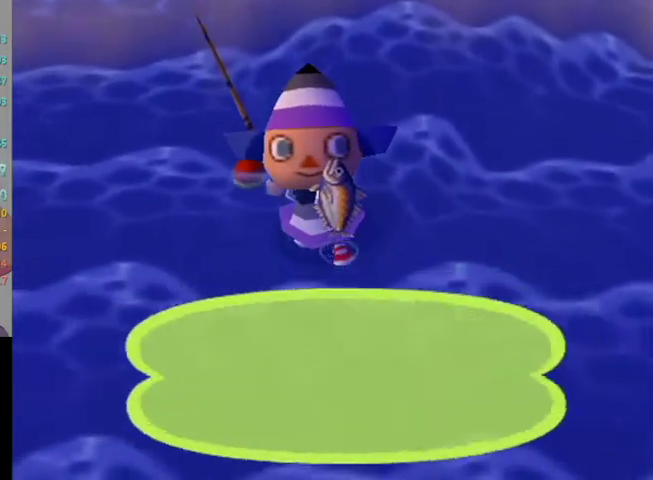
{"buttons": [], "right_stick": "center", "events": [[100, "B", "down"], [267, "B", "up"], [333, "B", "down"], [433, "B", "up"]]}
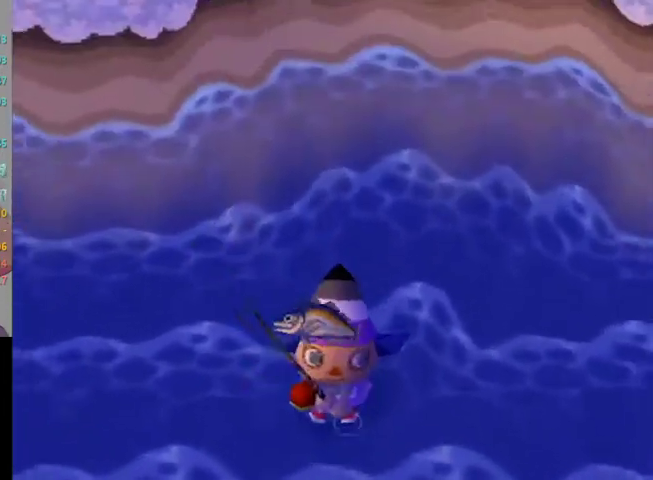
{"buttons": ["L1"], "right_stick": "center", "events": [[300, "L1", "down"]]}
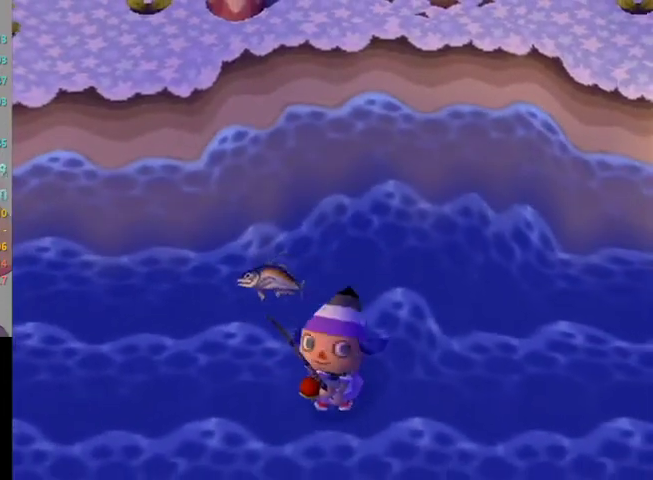
{"buttons": ["L1"], "right_stick": "center", "events": []}
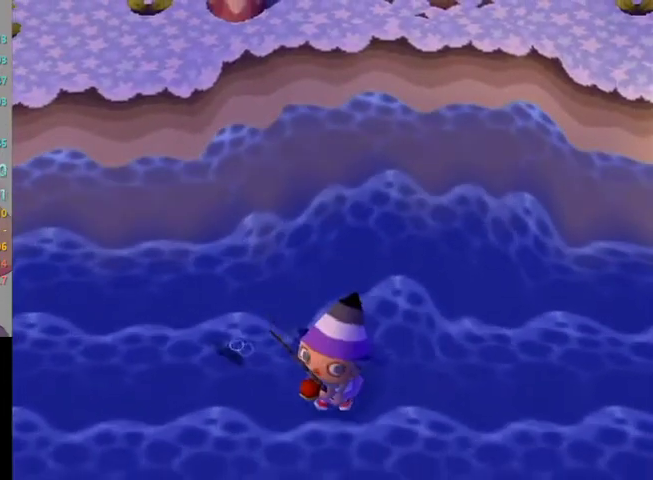
{"buttons": ["L1"], "right_stick": "center", "events": []}
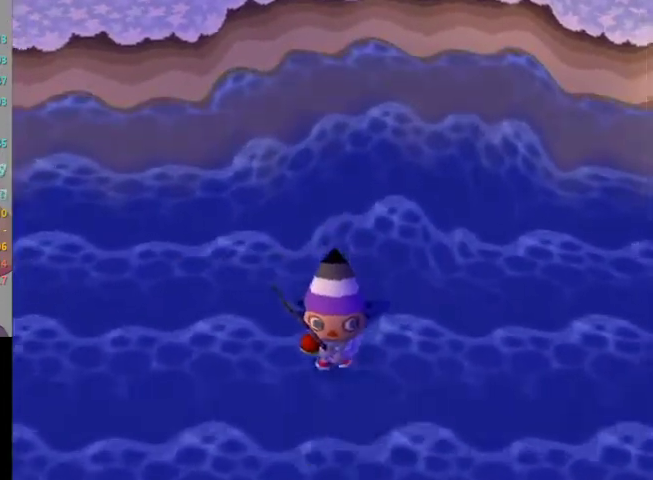
{"buttons": [], "right_stick": "center", "events": [[233, "L1", "up"]]}